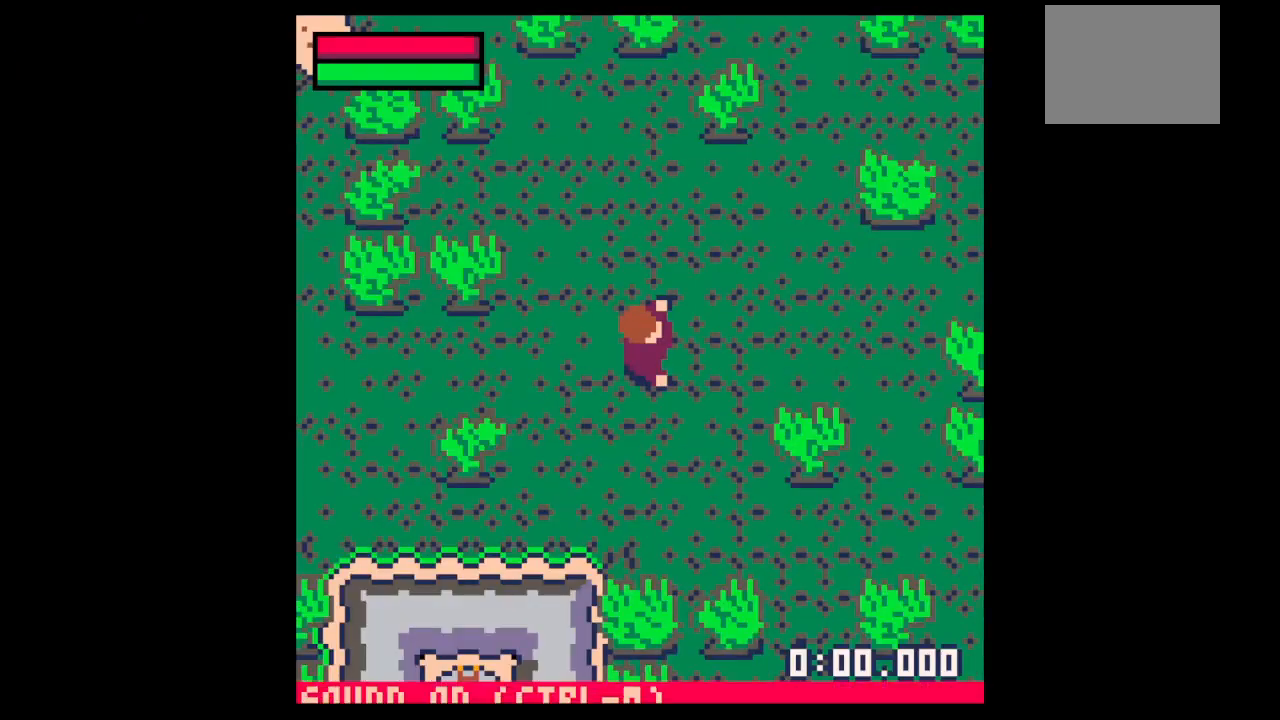
Gameplay with keyboard; each line is a JSON object with the keys held at the frame after it. "events" lists presses ("down") and releases ("up") of "down", "left", "right", "up", "x" and "z" between this image and that frame as [ms after this image, input, new state], when the widget could be followed in between. No other keys are recorded. Mouse input is not recorded.
{"keys": [], "events": []}
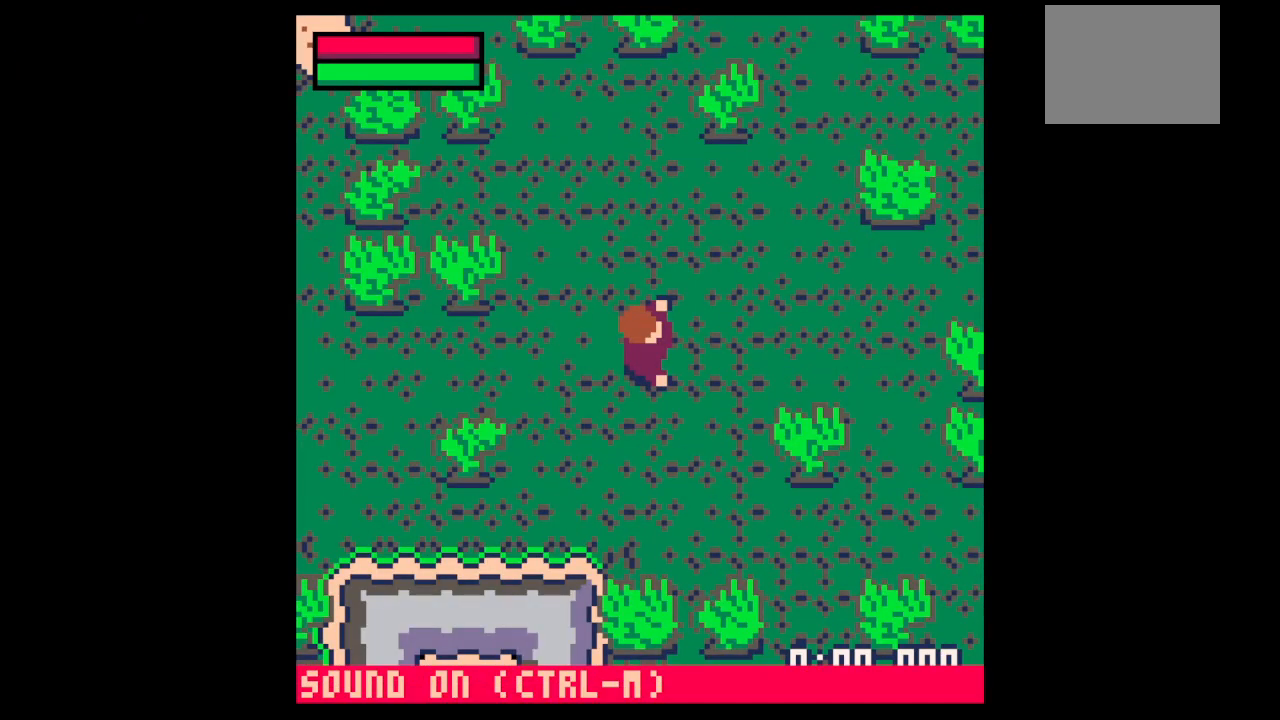
{"keys": ["down", "right"], "events": [[300, "right", "down"], [333, "down", "down"]]}
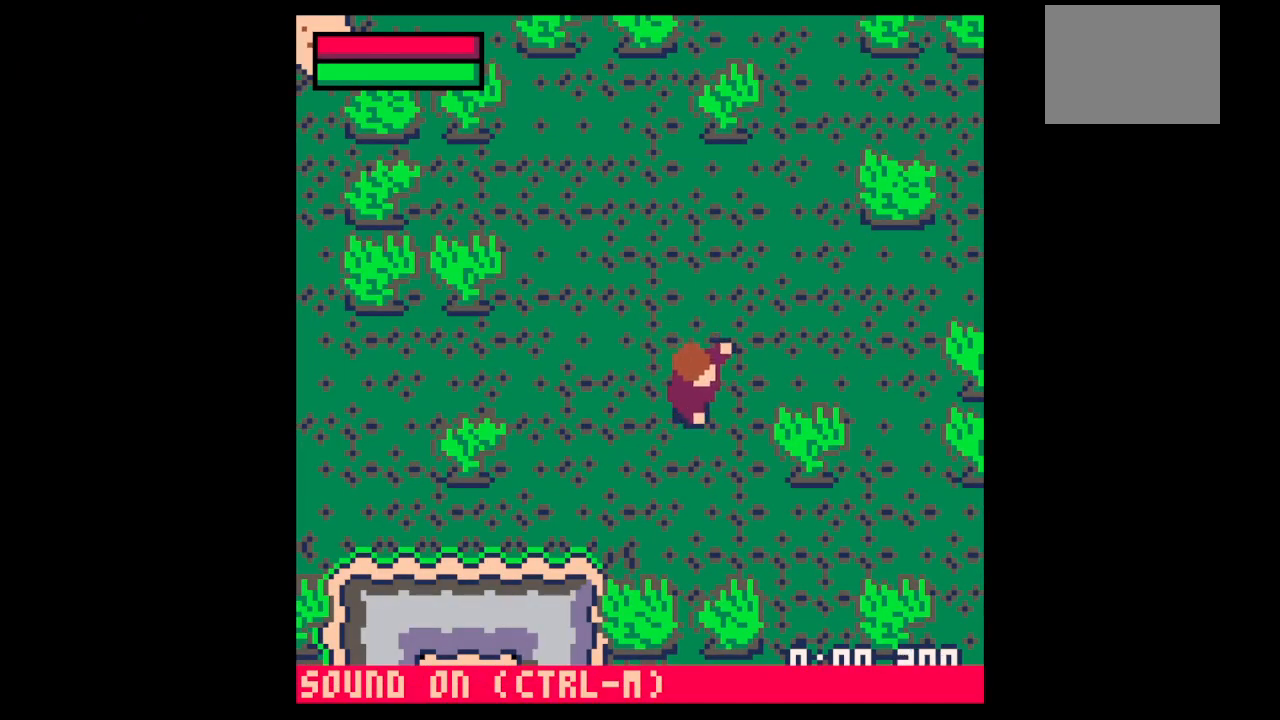
{"keys": ["x"], "events": [[133, "down", "up"], [167, "x", "down"], [267, "right", "up"]]}
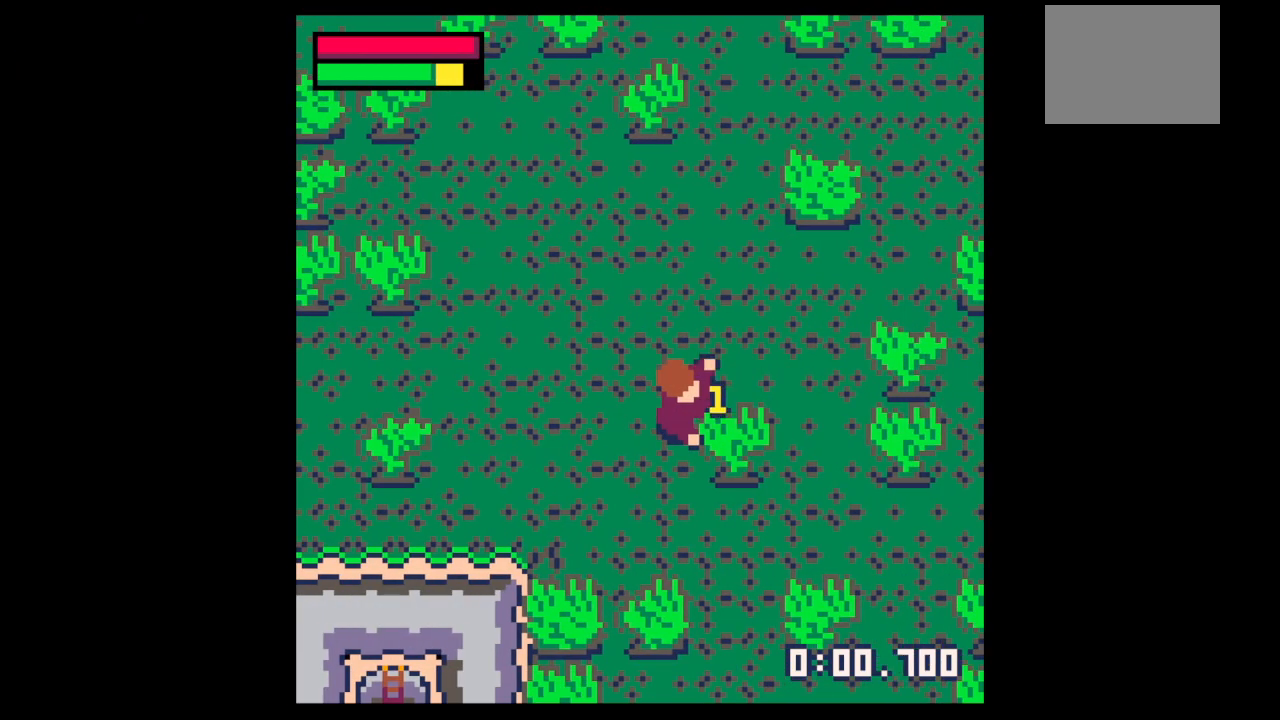
{"keys": ["x"], "events": []}
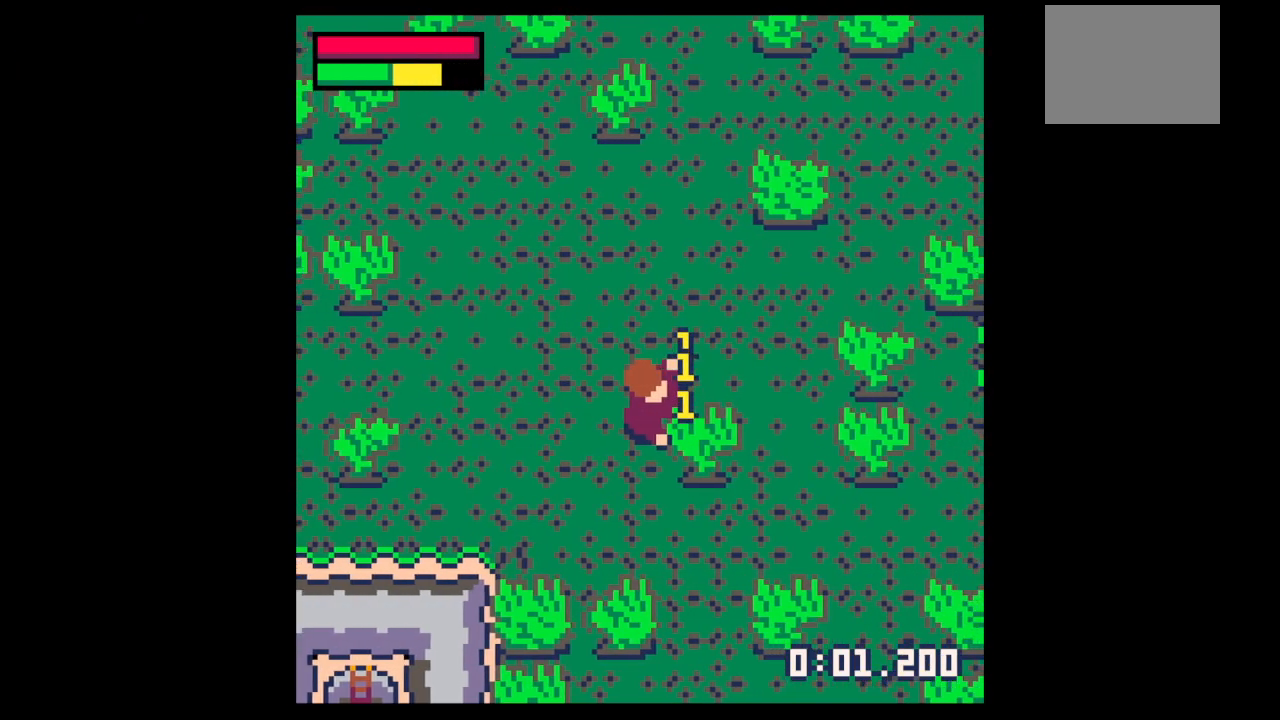
{"keys": ["x"], "events": []}
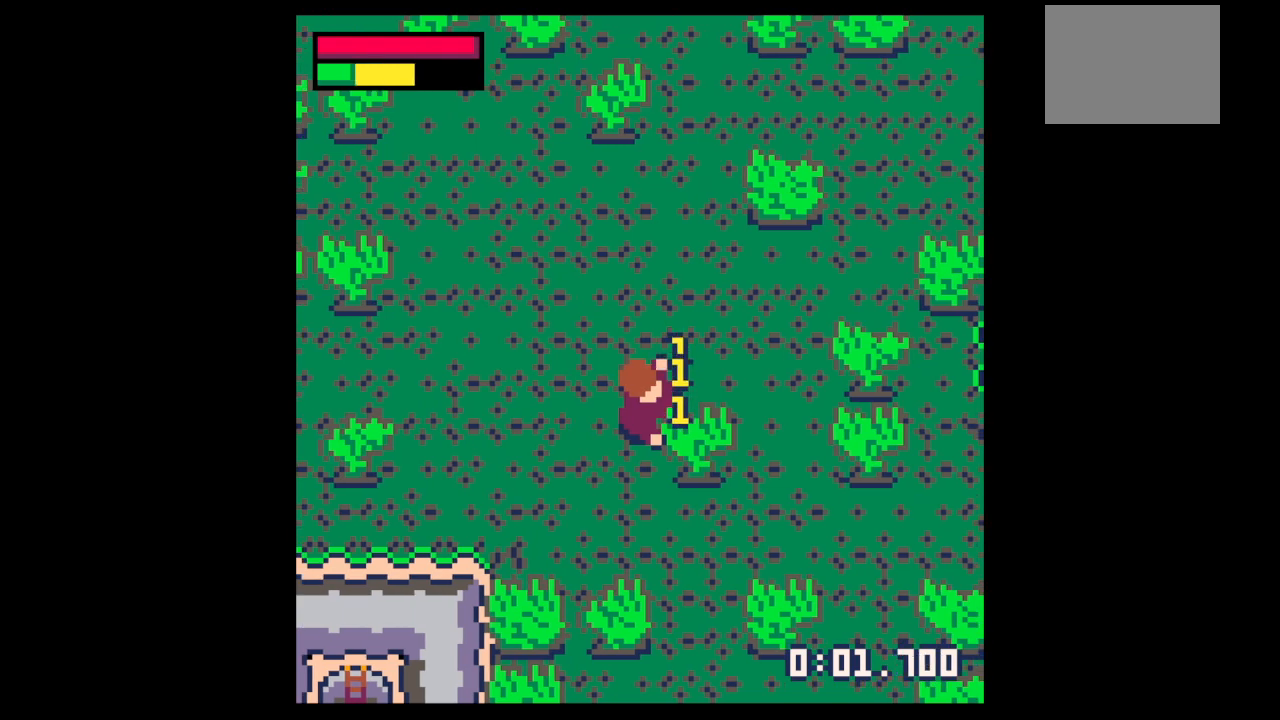
{"keys": ["x"], "events": []}
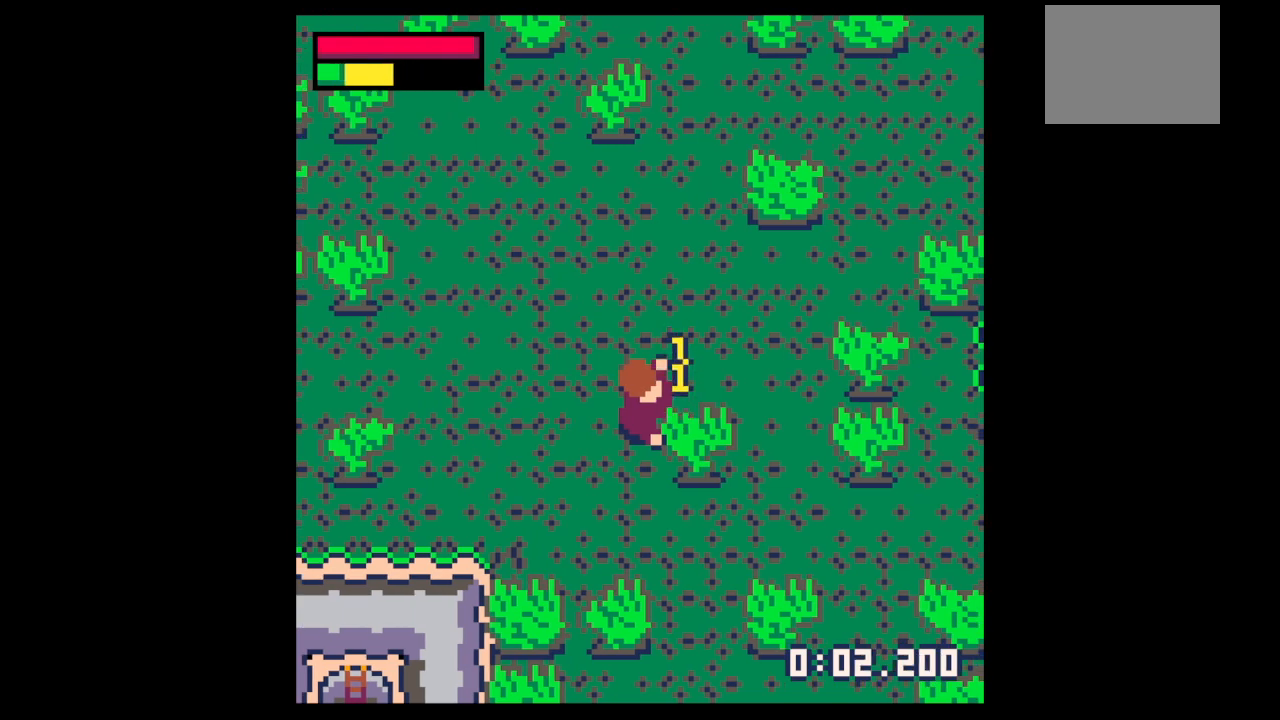
{"keys": ["right"], "events": [[33, "x", "up"], [233, "z", "down"], [267, "right", "down"], [333, "z", "up"], [367, "down", "down"], [433, "down", "up"]]}
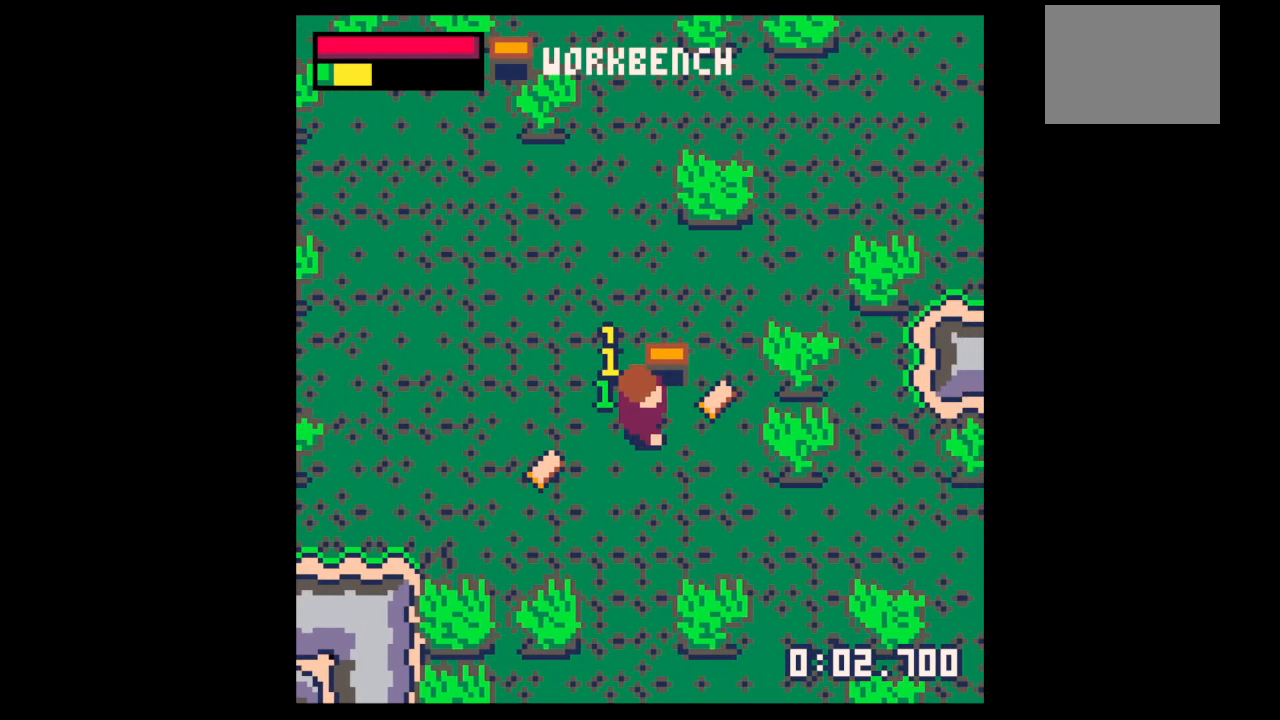
{"keys": ["left", "up"], "events": [[400, "left", "down"], [400, "right", "up"], [467, "up", "down"]]}
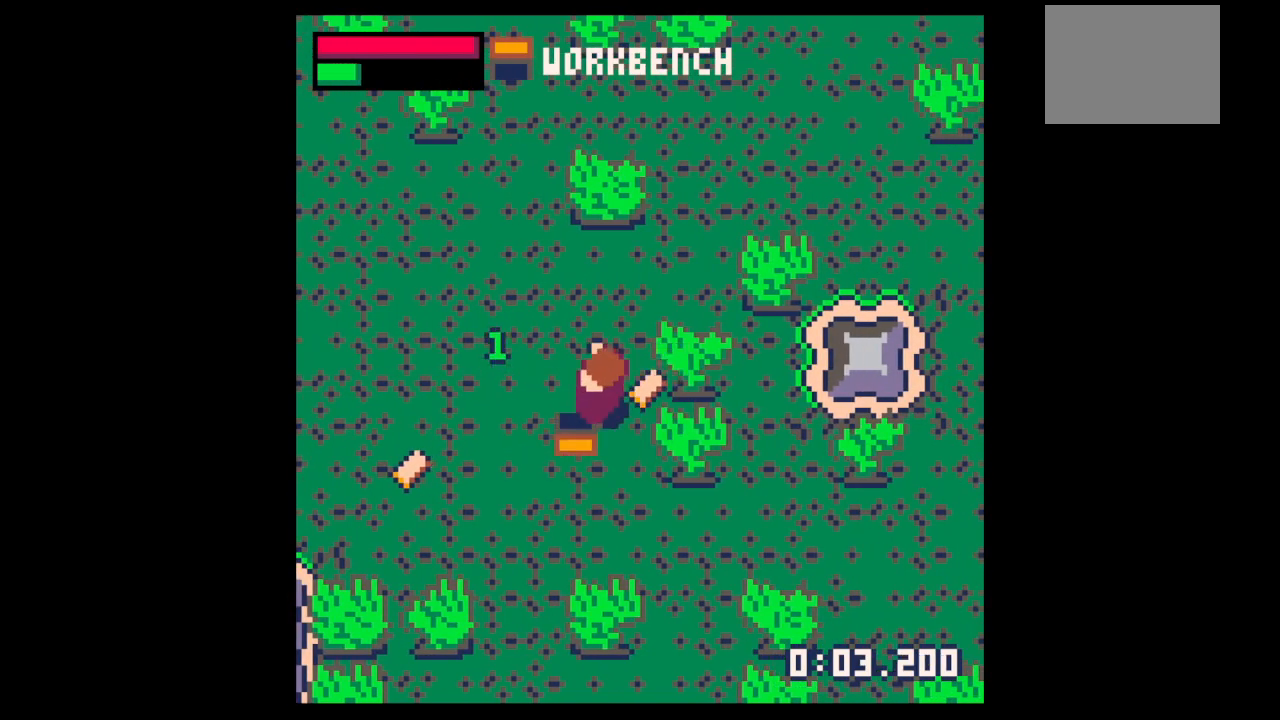
{"keys": ["right", "up"], "events": [[67, "up", "up"], [300, "left", "up"], [300, "right", "down"], [400, "up", "down"]]}
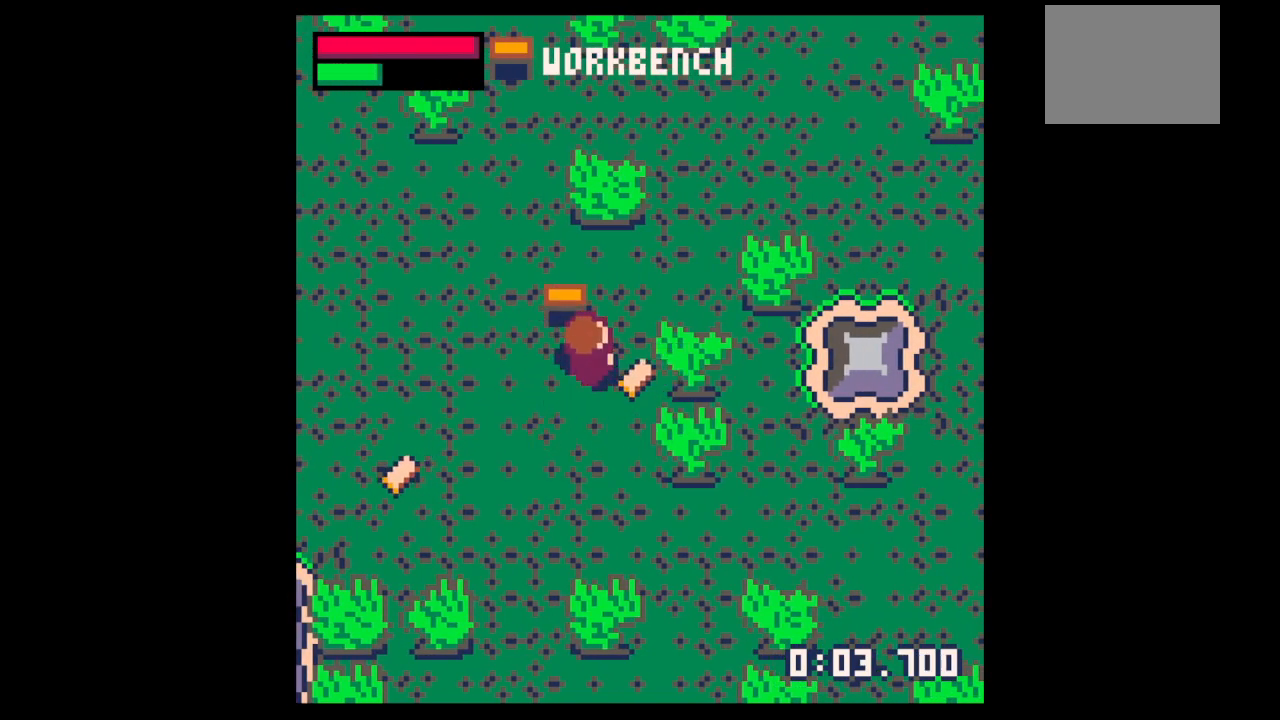
{"keys": ["down", "left"], "events": [[33, "up", "up"], [133, "left", "down"], [200, "down", "down"], [200, "right", "up"], [333, "down", "up"], [467, "down", "down"]]}
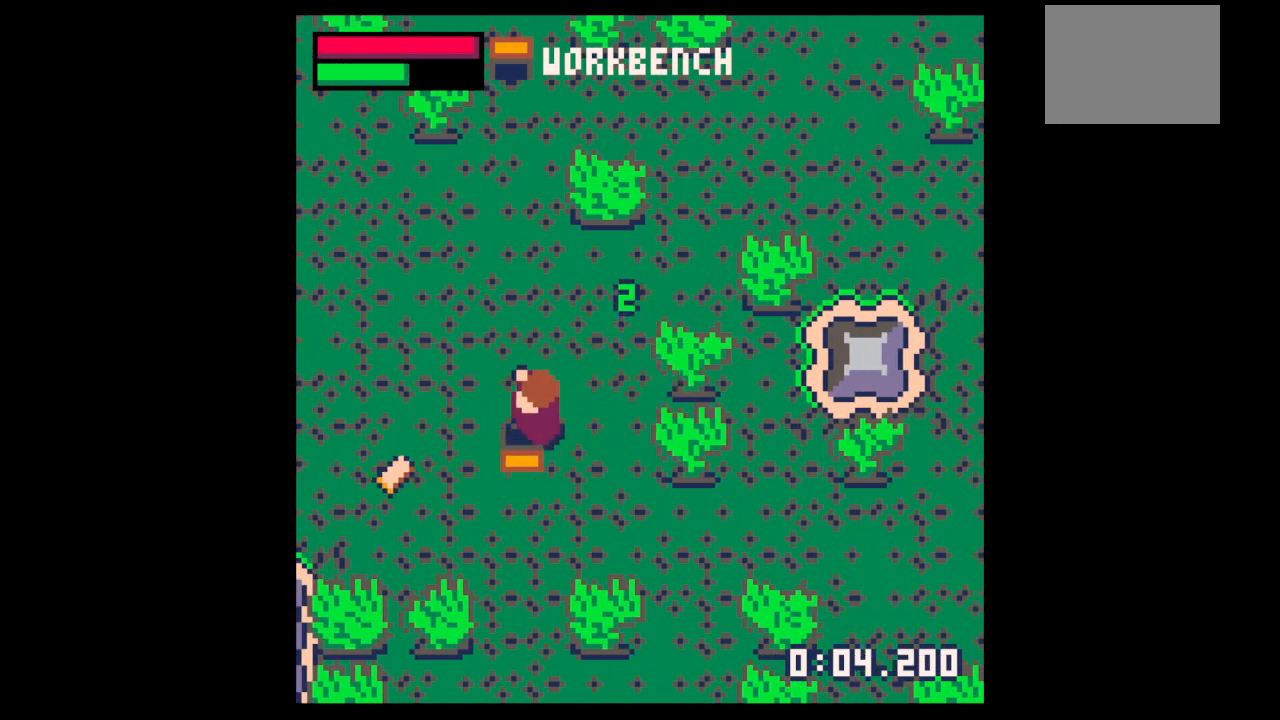
{"keys": ["left"], "events": [[33, "down", "up"], [133, "down", "down"], [233, "down", "up"], [333, "down", "down"], [433, "down", "up"]]}
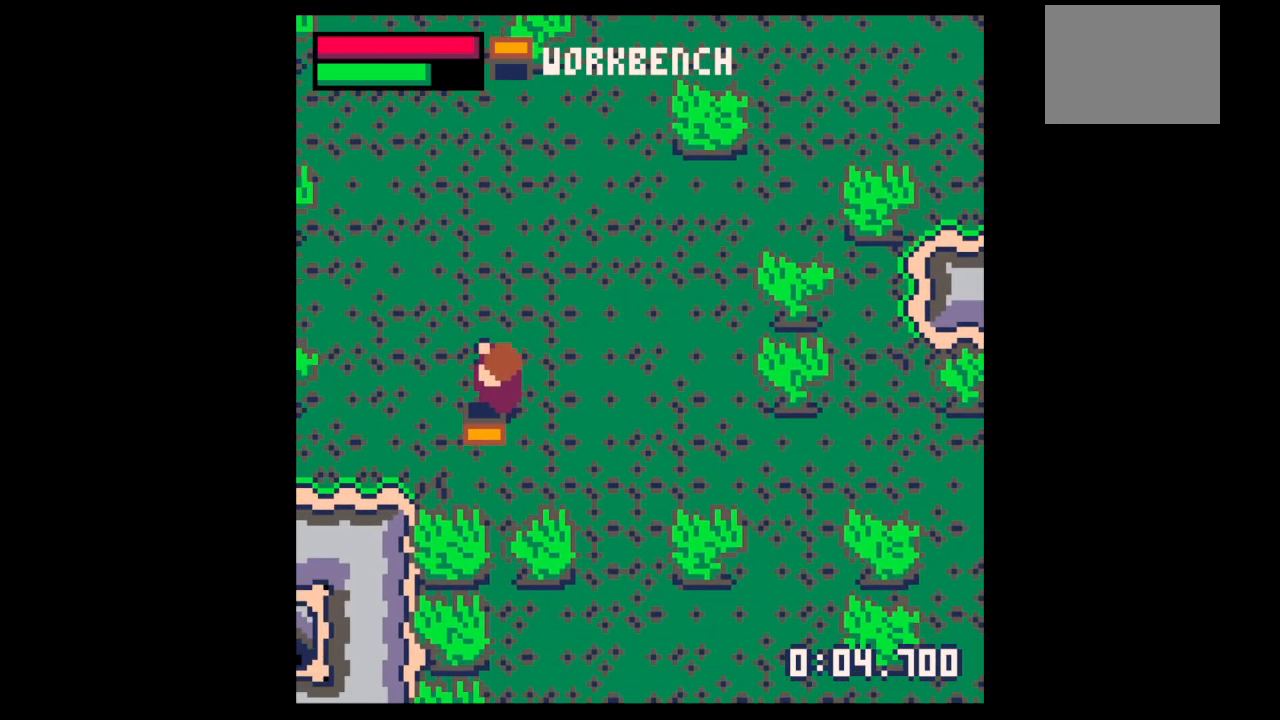
{"keys": ["left", "up"], "events": [[200, "up", "down"], [300, "up", "up"], [400, "up", "down"]]}
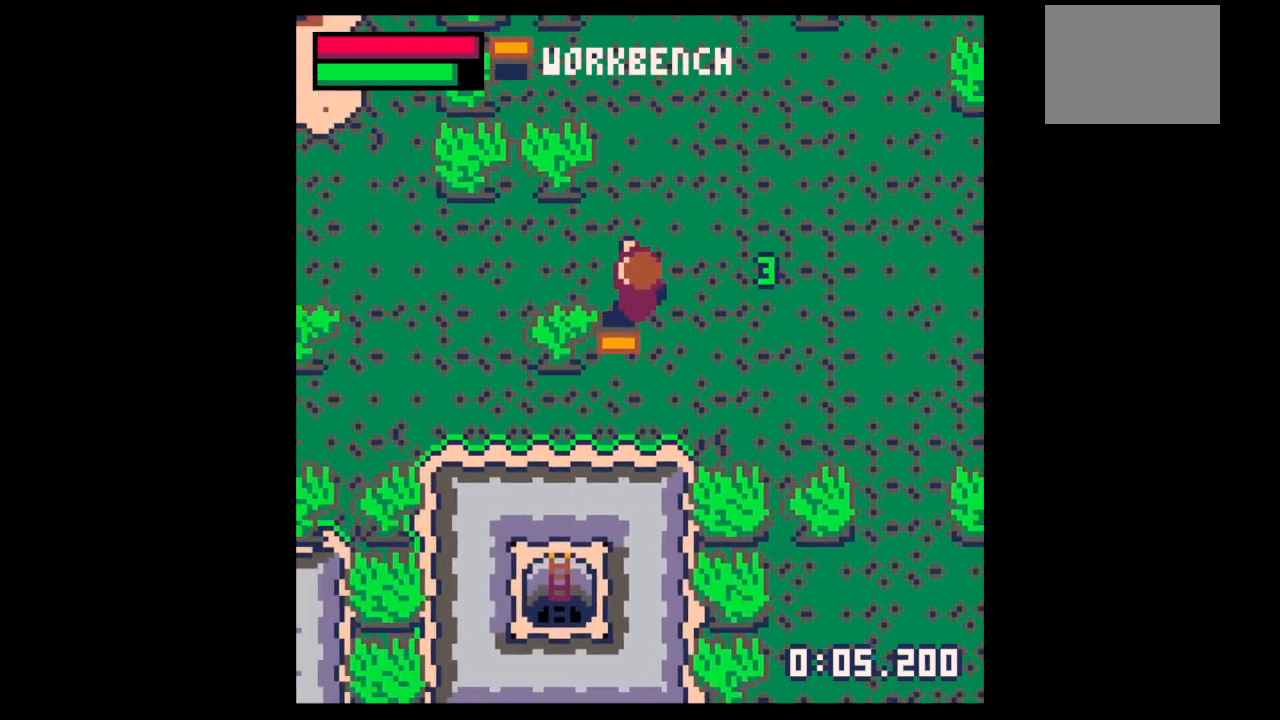
{"keys": ["x"], "events": [[33, "up", "up"], [133, "left", "up"], [133, "x", "down"]]}
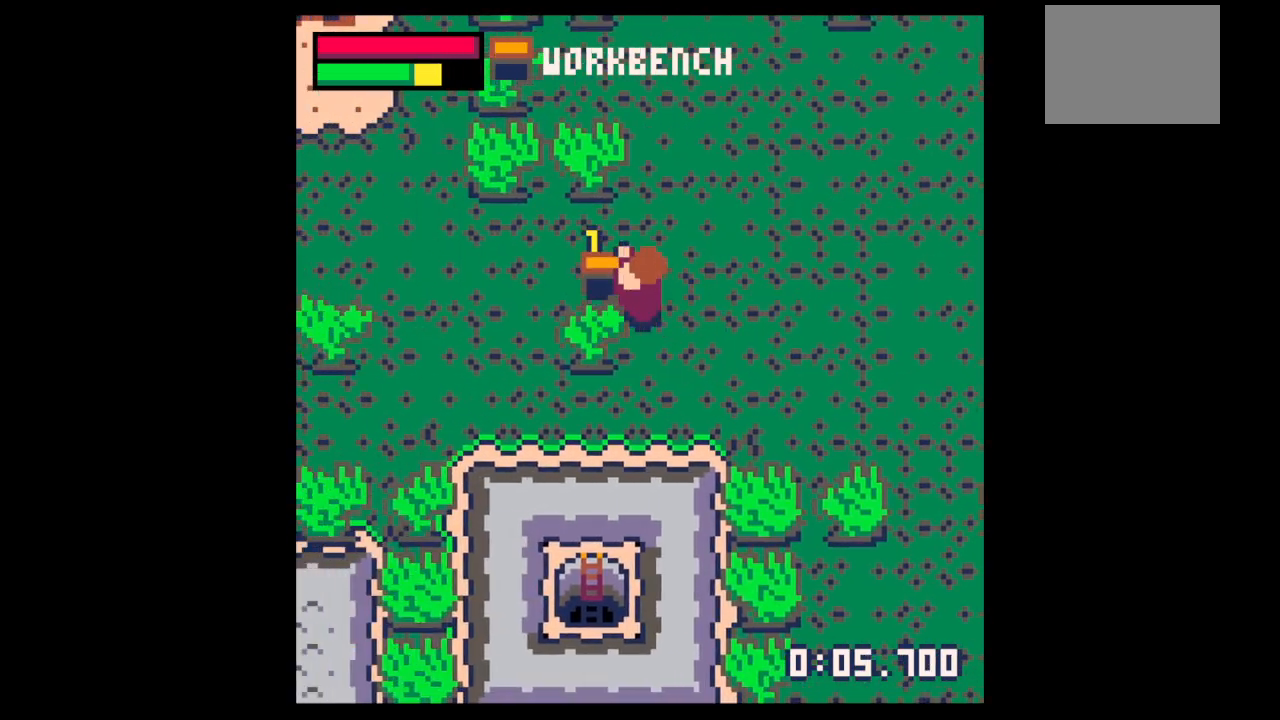
{"keys": ["x"], "events": []}
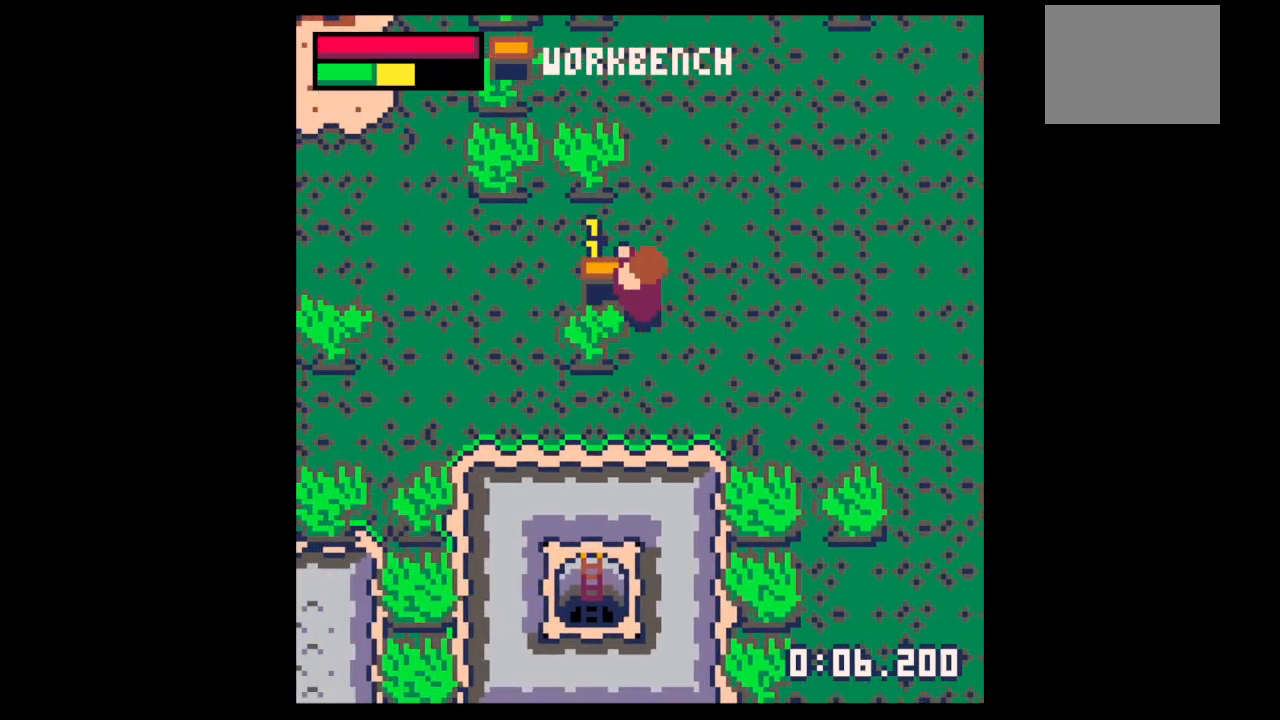
{"keys": ["x"], "events": []}
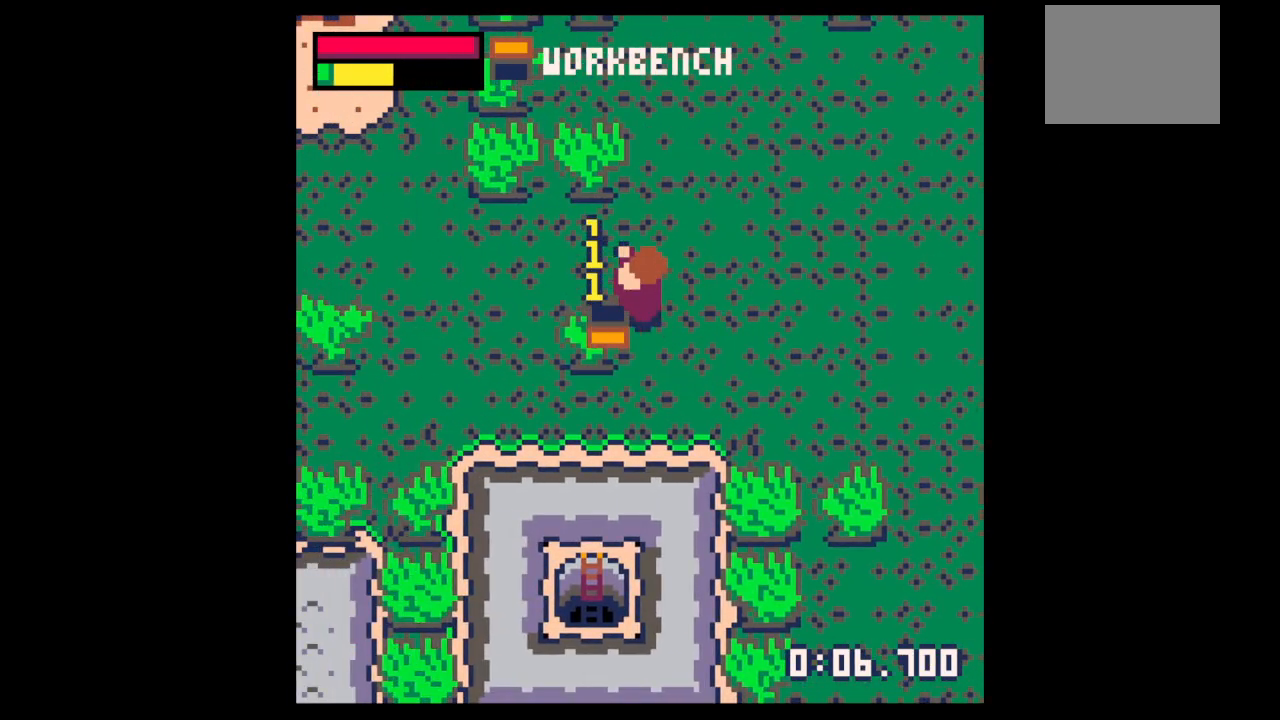
{"keys": ["left", "x"], "events": [[500, "left", "down"]]}
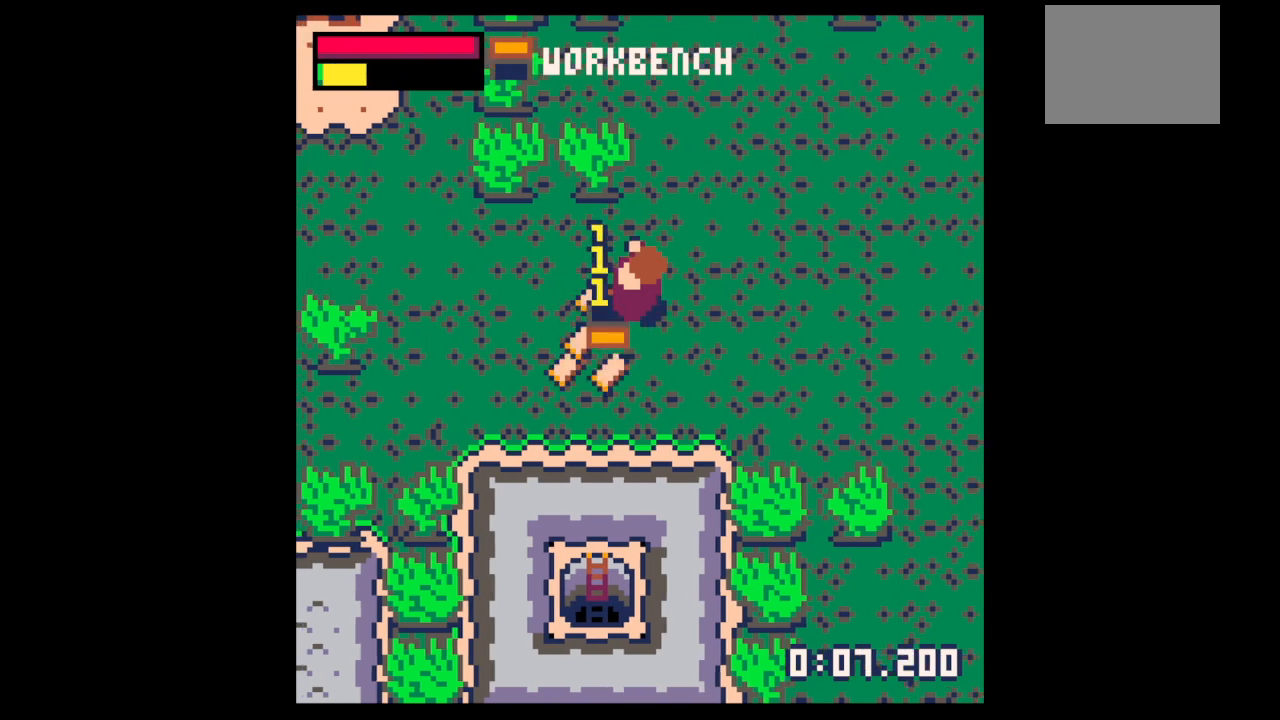
{"keys": ["down"], "events": [[67, "x", "up"], [400, "down", "down"], [433, "left", "up"]]}
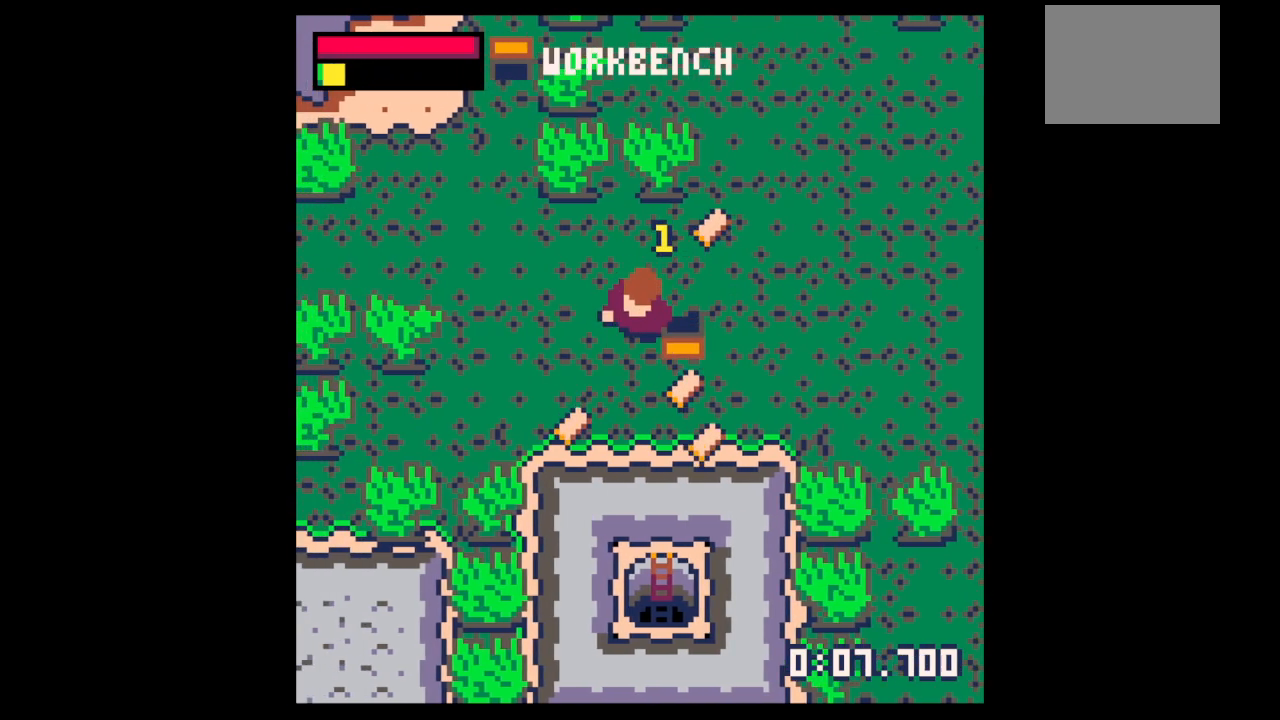
{"keys": ["left"], "events": [[33, "right", "down"], [467, "left", "down"], [467, "right", "up"], [500, "down", "up"]]}
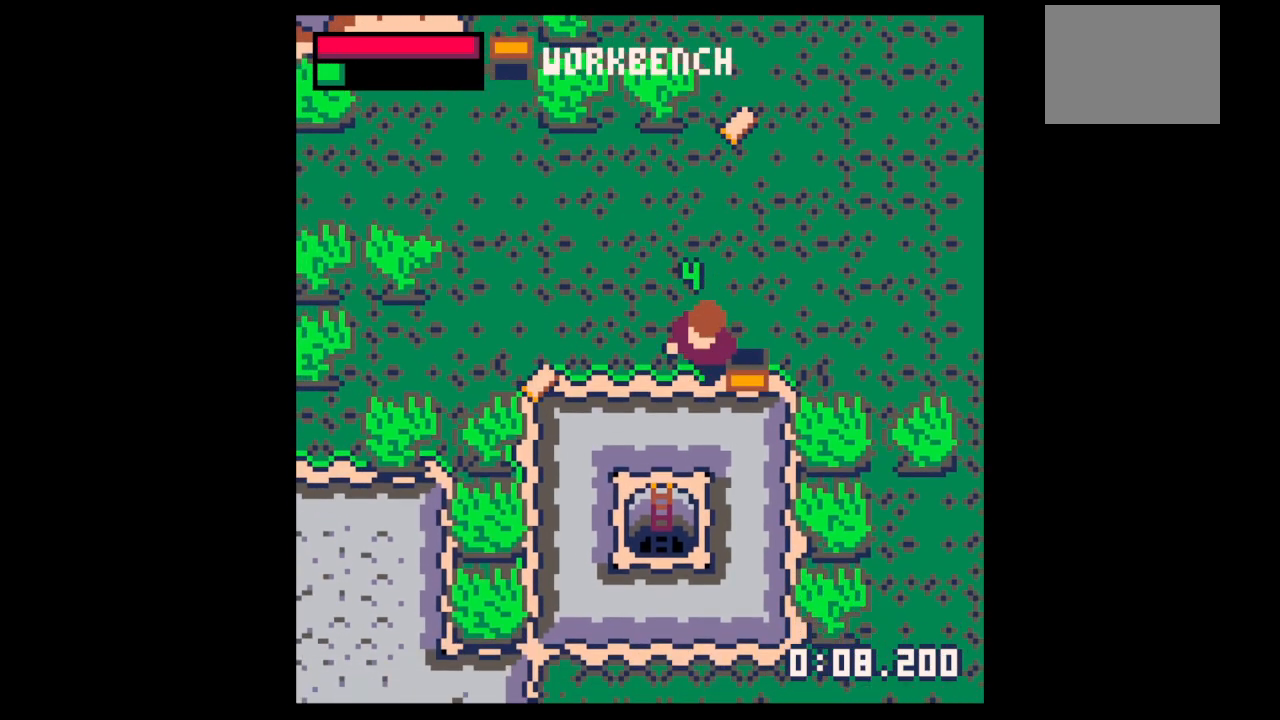
{"keys": ["left"], "events": []}
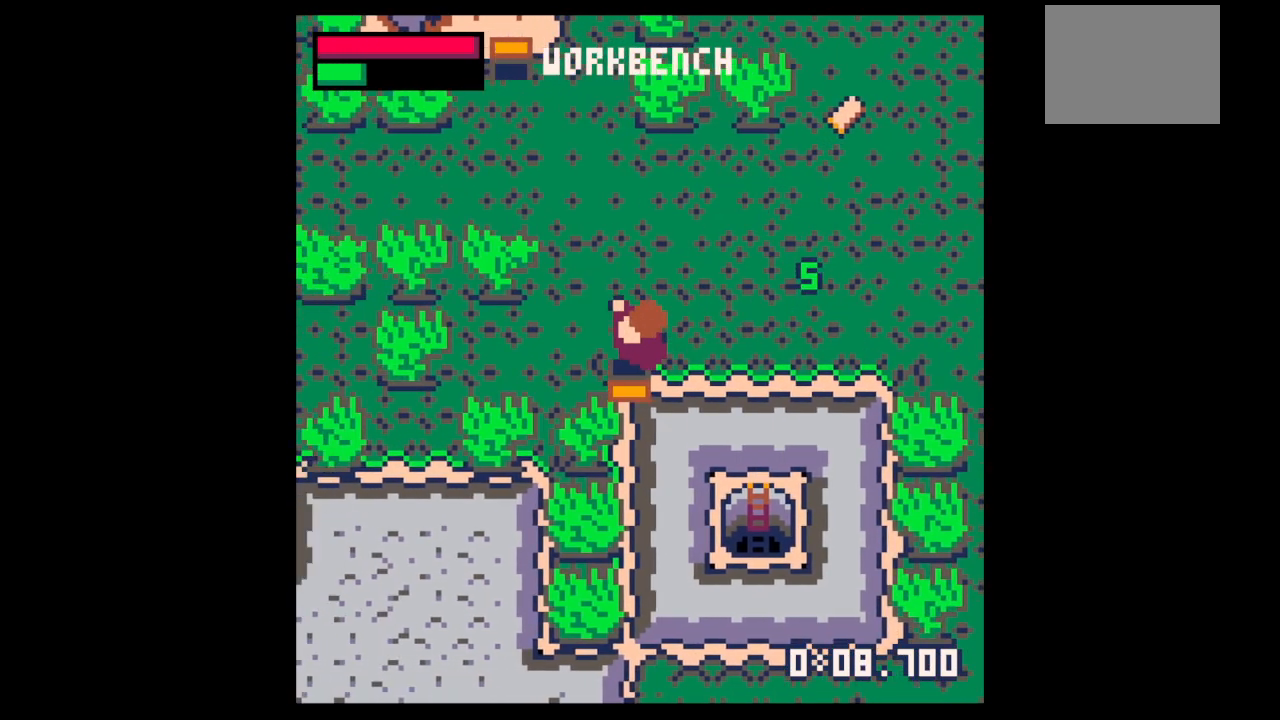
{"keys": ["left", "right"], "events": [[67, "left", "up"], [67, "right", "down"], [467, "left", "down"]]}
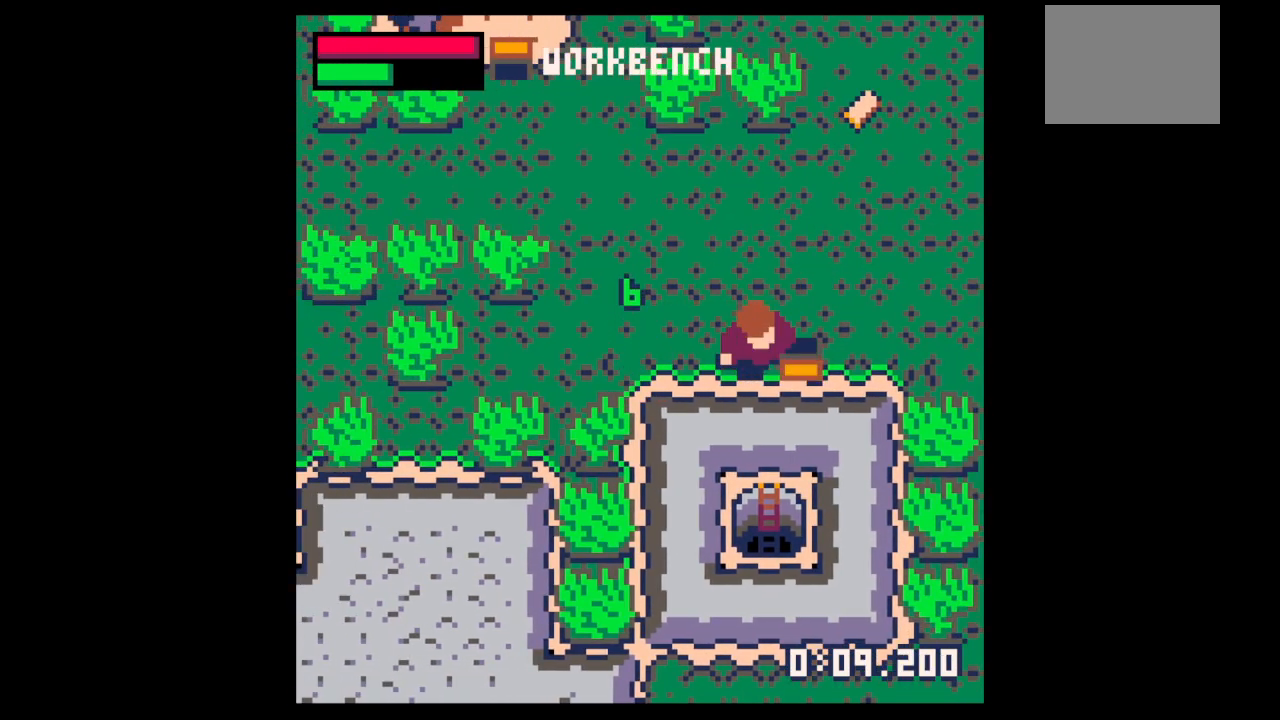
{"keys": [], "events": [[33, "right", "up"], [133, "left", "up"], [233, "x", "down"], [267, "x", "up"]]}
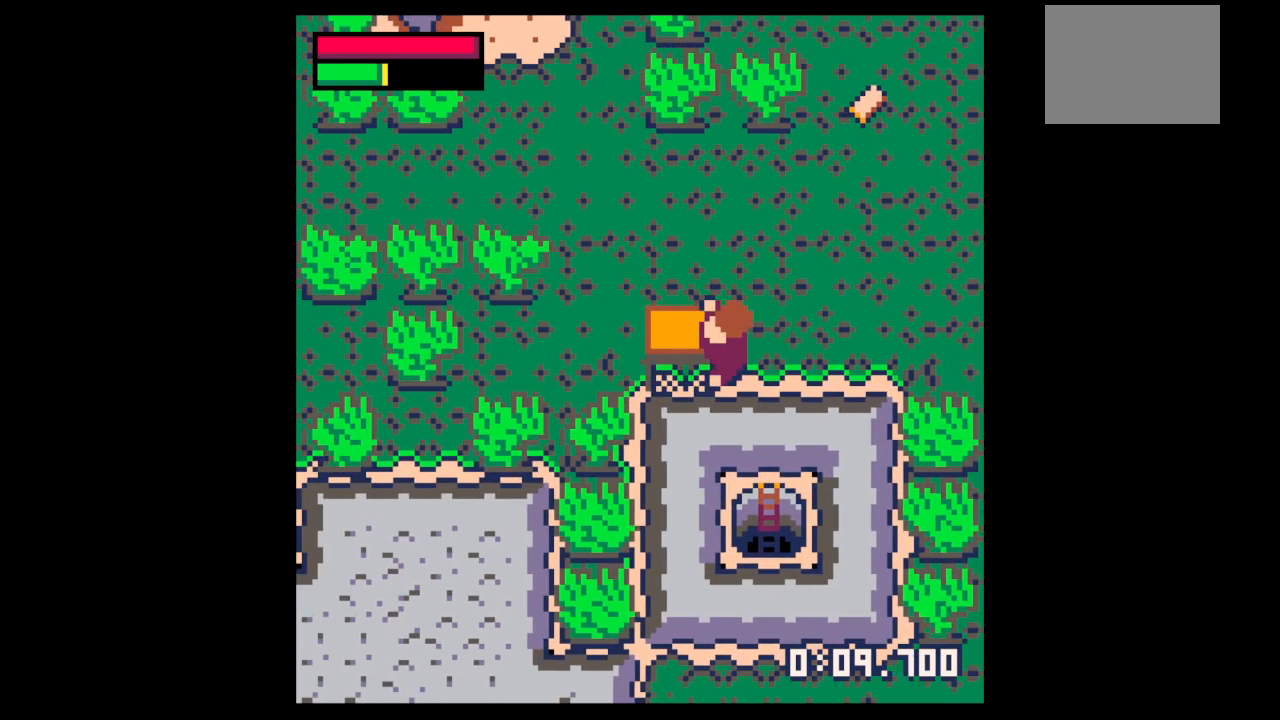
{"keys": ["down"], "events": [[100, "down", "down"], [167, "down", "up"], [233, "x", "down"], [433, "x", "up"], [467, "down", "down"]]}
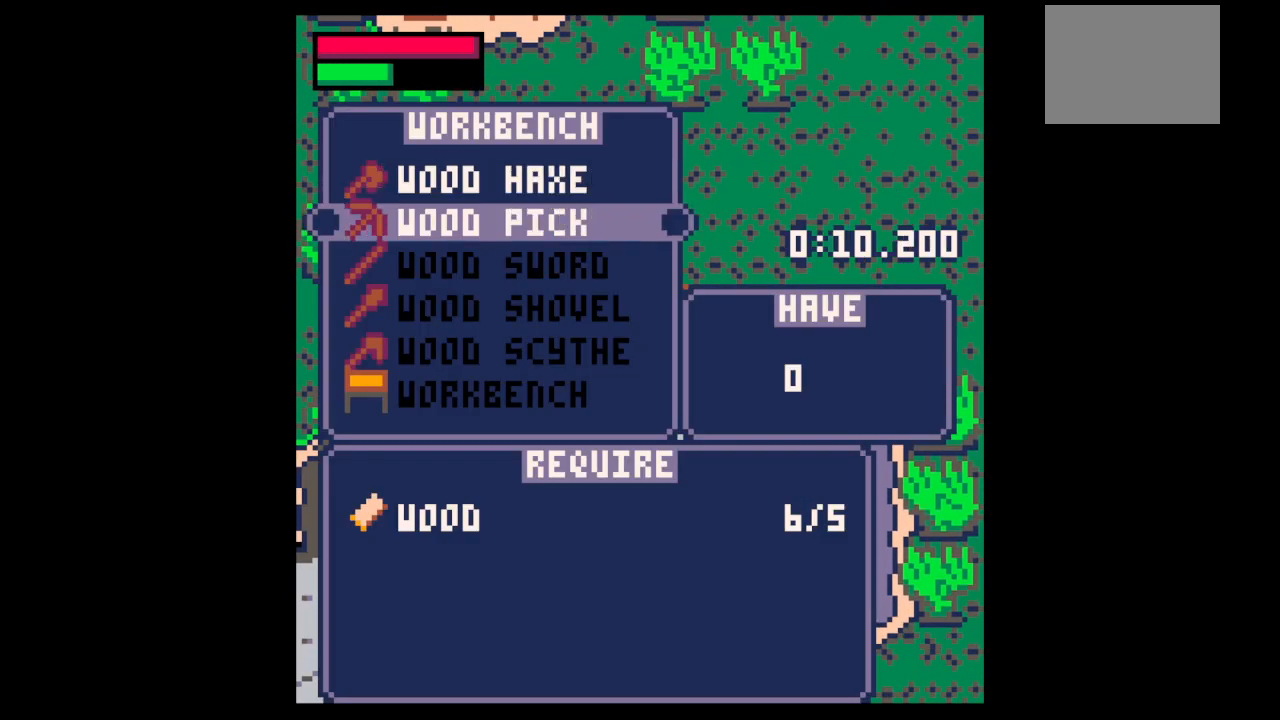
{"keys": ["right", "up"], "events": [[67, "down", "up"], [67, "x", "down"], [133, "z", "down"], [200, "x", "up"], [233, "z", "up"], [333, "z", "down"], [433, "up", "down"], [433, "x", "down"], [433, "z", "up"], [467, "right", "down"], [467, "x", "up"]]}
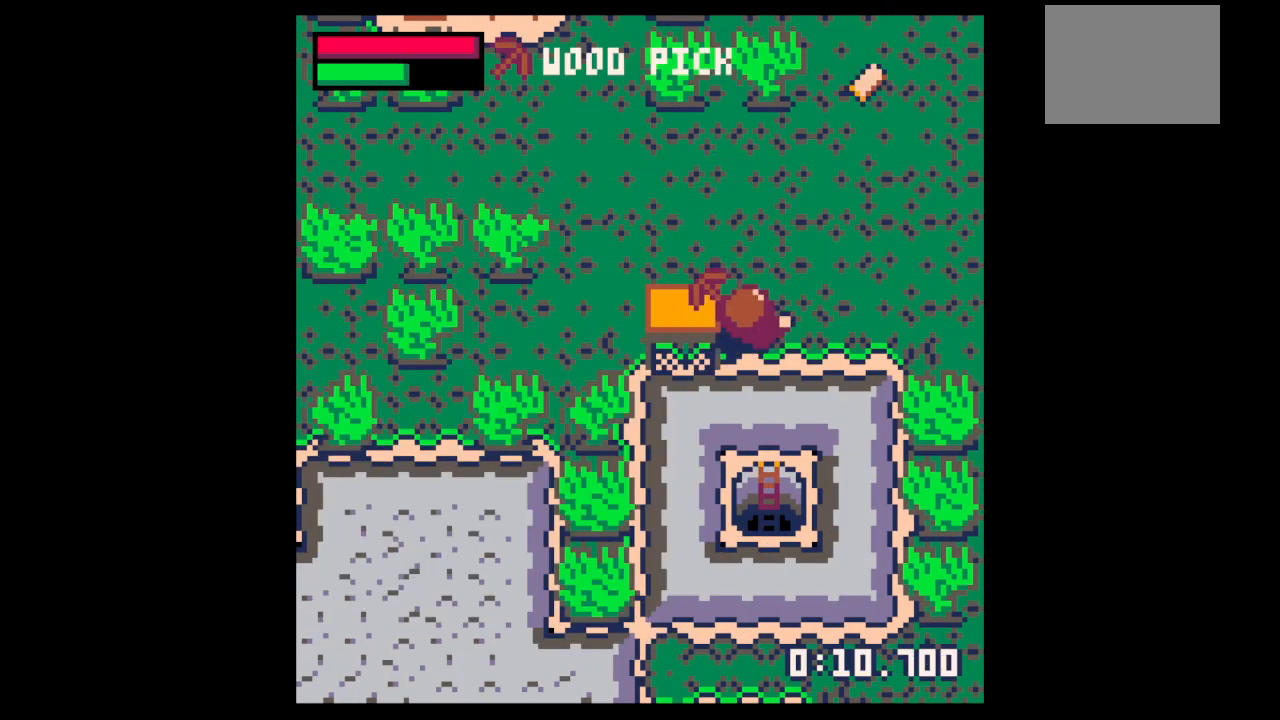
{"keys": ["down", "x"], "events": [[33, "up", "up"], [167, "down", "down"], [167, "right", "up"], [200, "x", "down"]]}
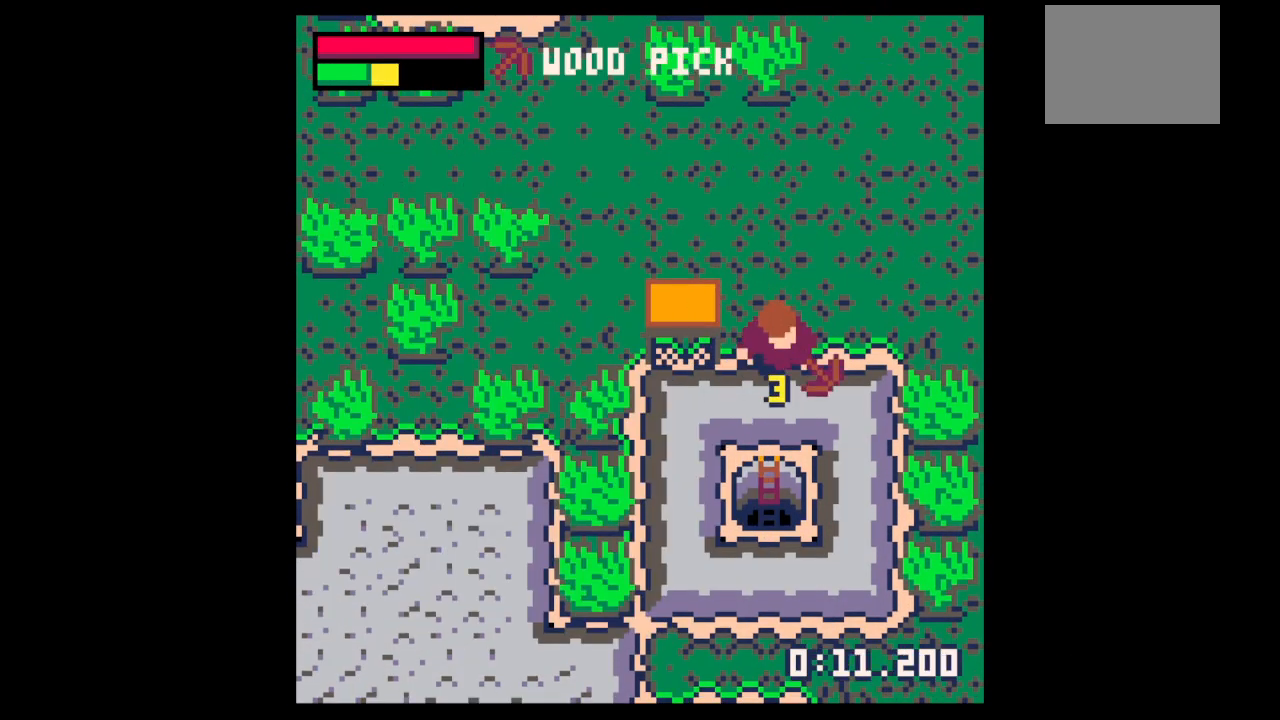
{"keys": ["down", "x"], "events": []}
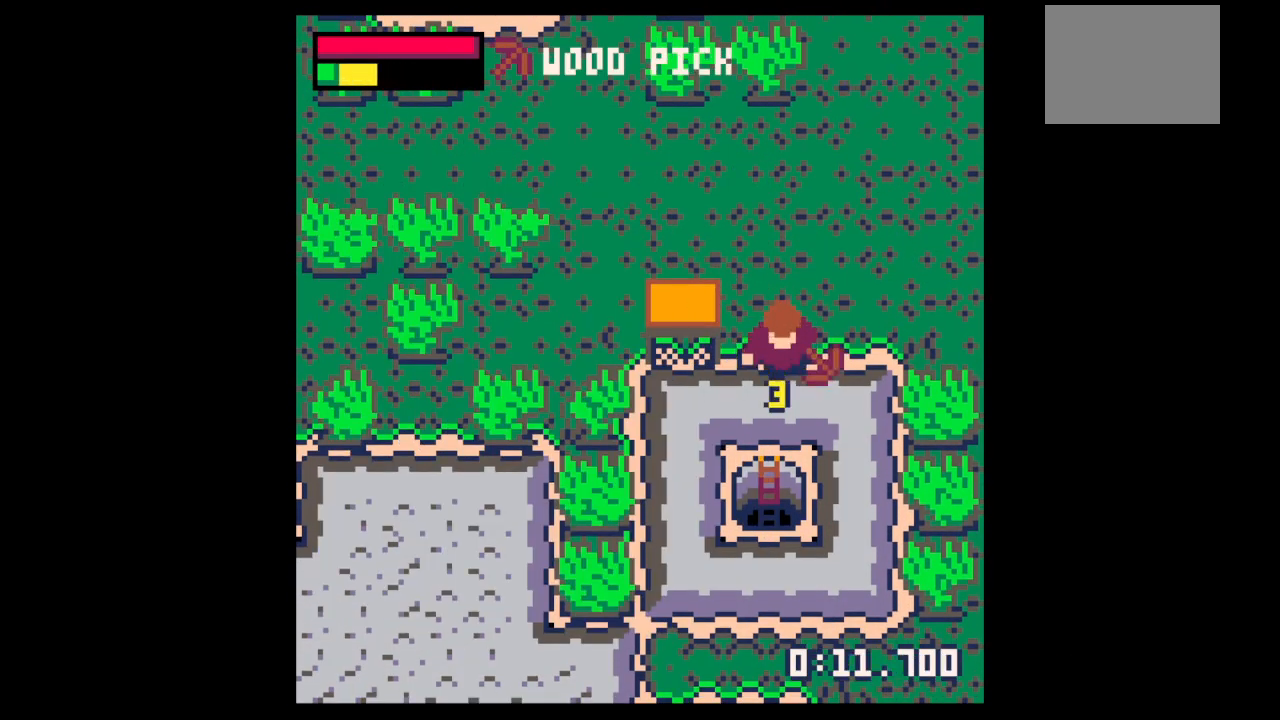
{"keys": ["down"], "events": [[333, "left", "down"], [333, "x", "up"], [400, "left", "up"]]}
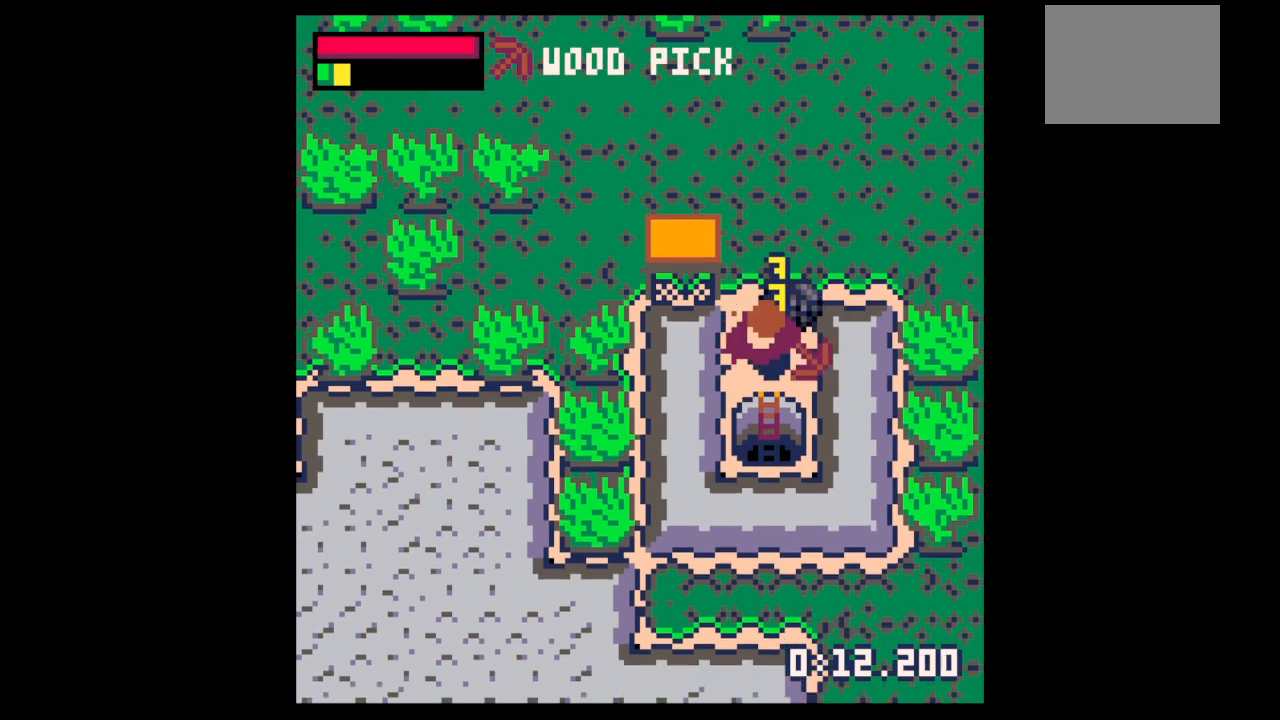
{"keys": ["up"], "events": [[400, "down", "up"], [400, "up", "down"]]}
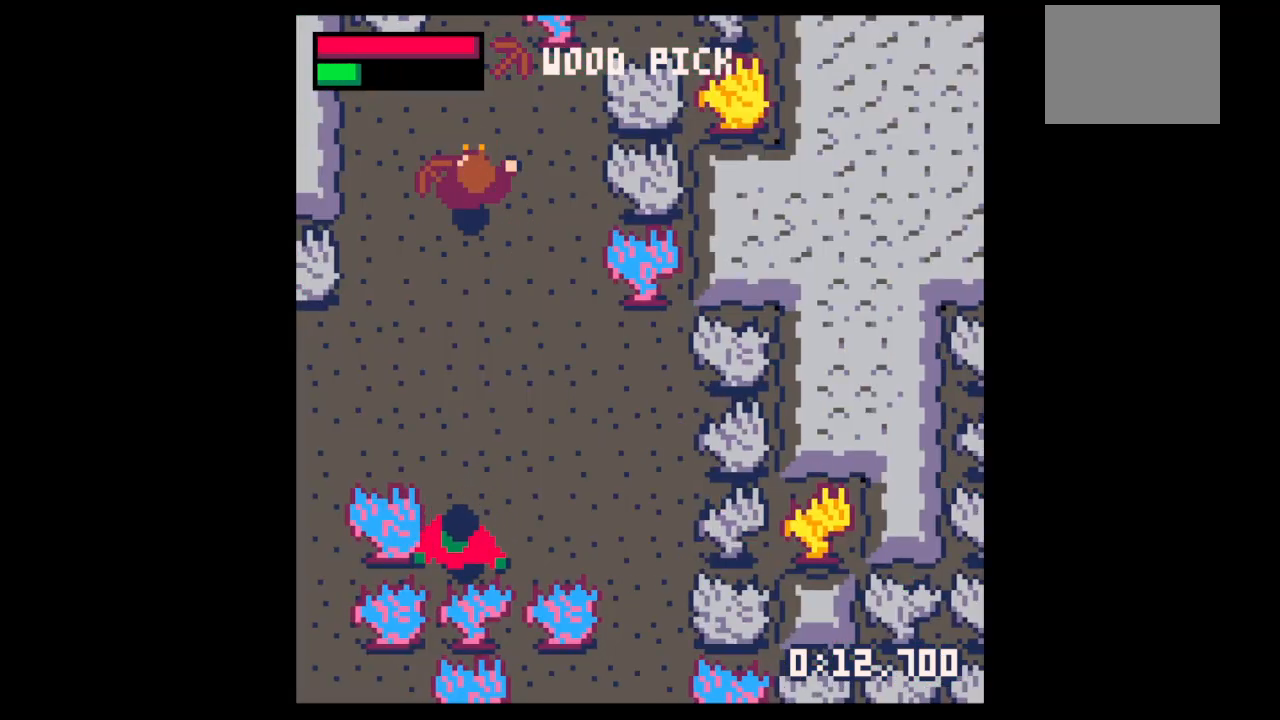
{"keys": ["up"], "events": []}